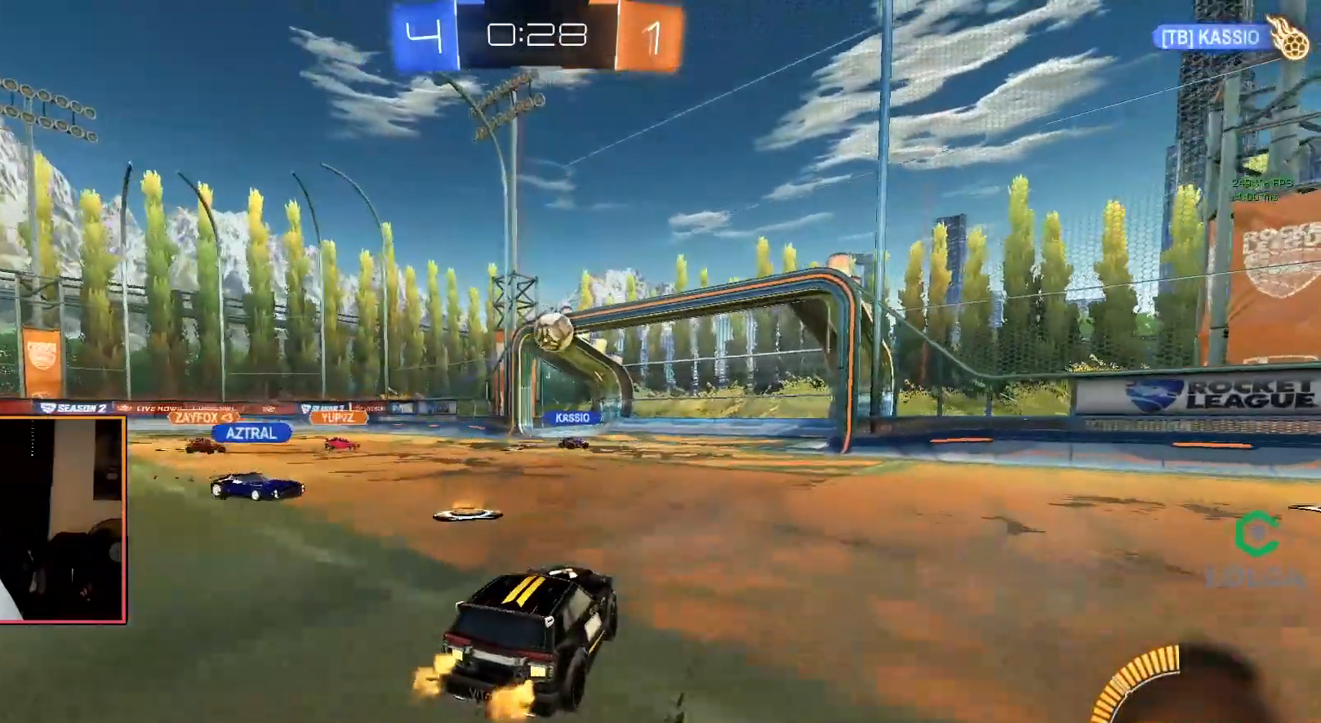
Gameplay with a controller (PlayStation layout); each line is a JSON object with the inputs held at the frame after it. "events" lists button and stick changes between this image and that frame as [ms after this image, input, new state], when the widget could be followed in between.
{"buttons": ["CIRCLE", "R1"], "left_stick": "center", "right_stick": "center", "events": [[17, "left_stick", "down"], [117, "CROSS", "down"], [150, "R1", "down"], [383, "CROSS", "up"], [433, "left_stick", "center"], [483, "CIRCLE", "down"]]}
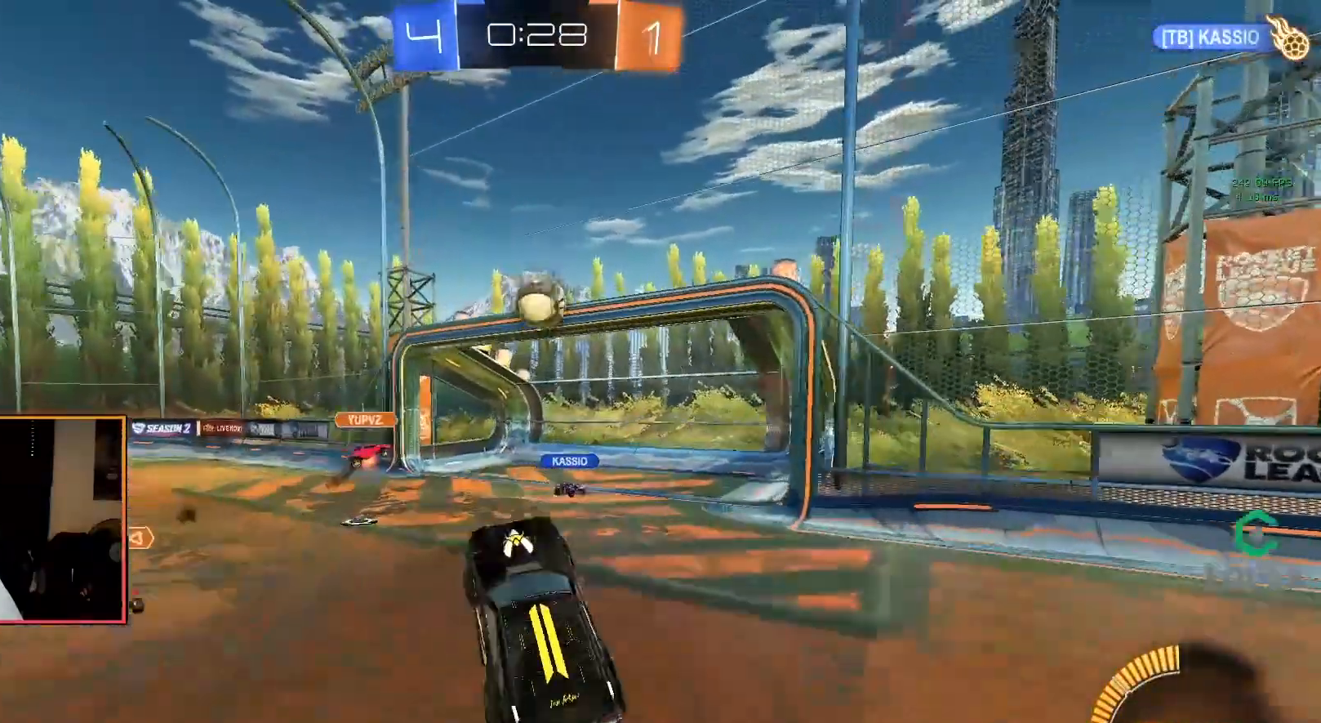
{"buttons": ["CIRCLE", "L2", "R1"], "left_stick": "up-left", "right_stick": "center", "events": [[50, "CROSS", "down"], [200, "CROSS", "up"], [283, "left_stick", "left"], [400, "L2", "down"], [400, "left_stick", "up-left"]]}
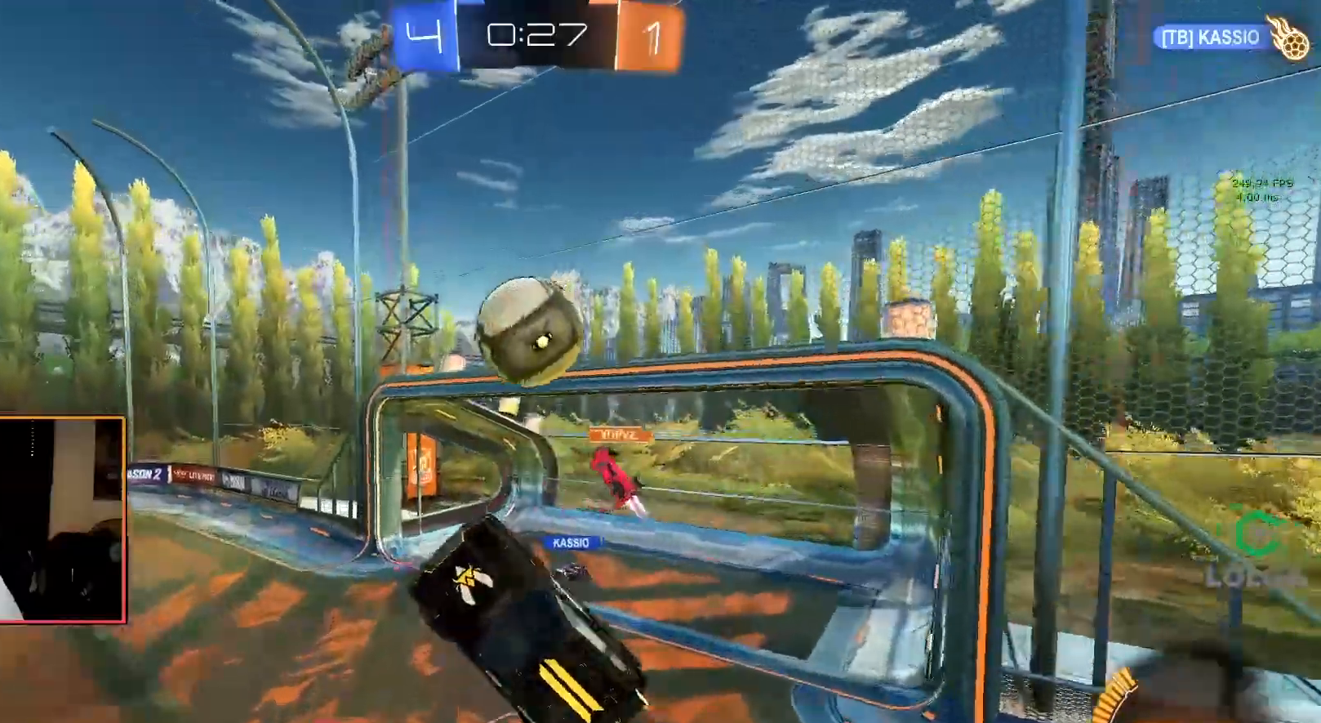
{"buttons": ["CIRCLE", "L2", "R1"], "left_stick": "down-left", "right_stick": "center", "events": [[83, "L2", "up"], [217, "left_stick", "down-left"], [283, "L2", "down"], [317, "left_stick", "center"], [383, "left_stick", "up-left"], [500, "left_stick", "down-left"]]}
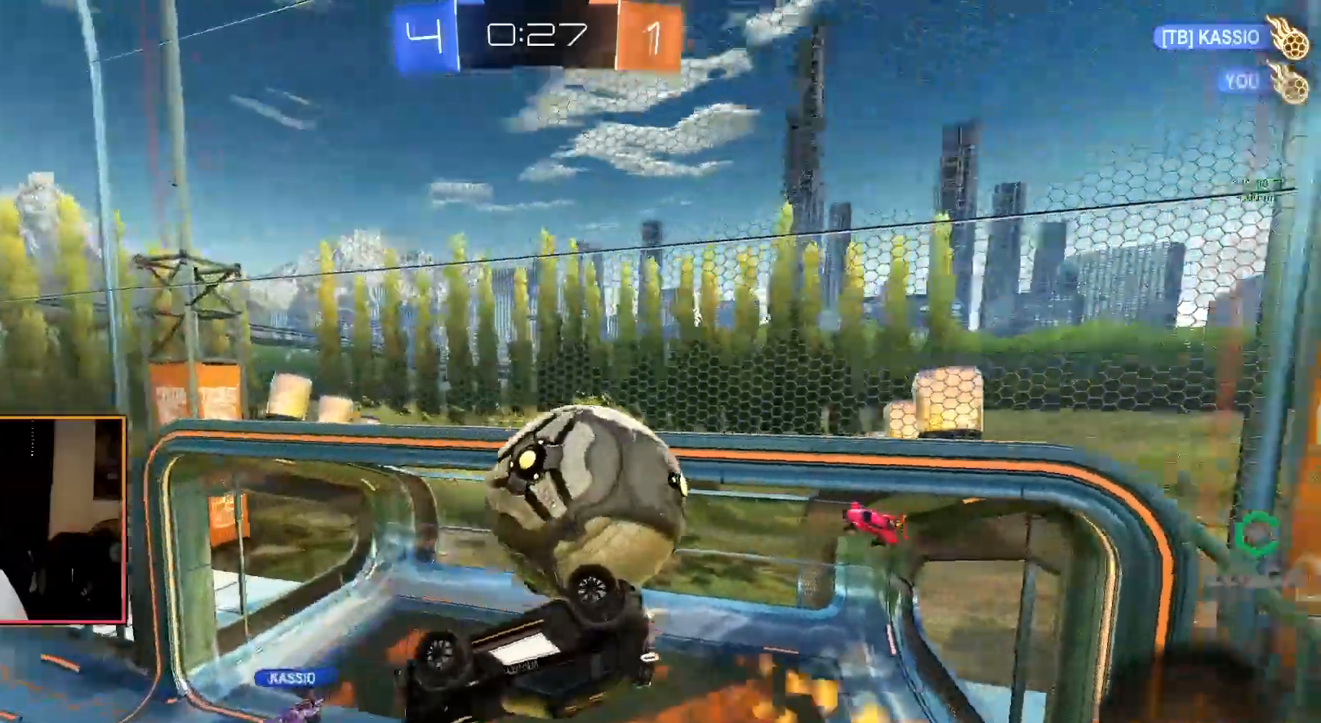
{"buttons": ["DPAD_UP"], "left_stick": "up-right", "right_stick": "center", "events": [[17, "CIRCLE", "up"], [17, "left_stick", "down"], [83, "R1", "up"], [133, "L2", "up"], [167, "left_stick", "down-right"], [283, "DPAD_UP", "down"], [500, "left_stick", "up-right"]]}
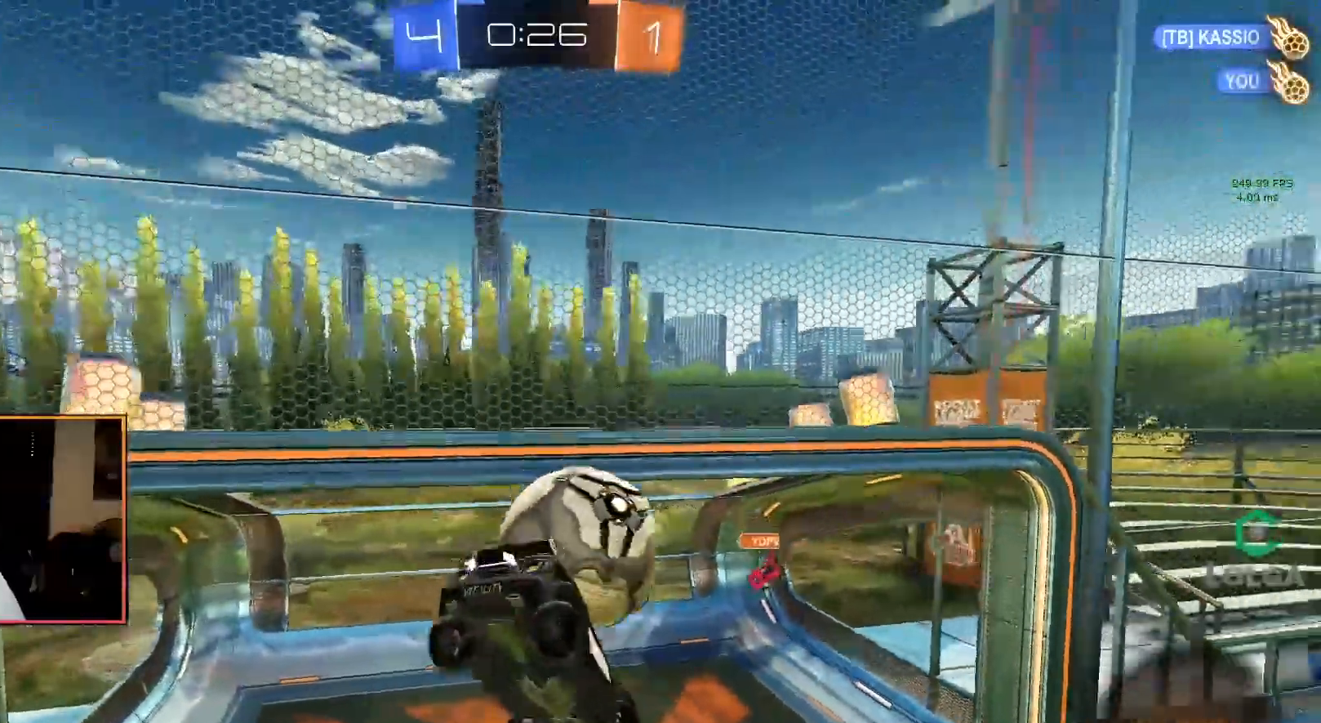
{"buttons": ["L2", "R1", "DPAD_UP"], "left_stick": "up-left", "right_stick": "center", "events": [[67, "CROSS", "down"], [100, "CROSS", "up"], [167, "CROSS", "down"], [200, "L3", "down"], [283, "CROSS", "up"], [300, "L3", "up"], [400, "R1", "down"], [433, "left_stick", "up-left"], [500, "L2", "down"]]}
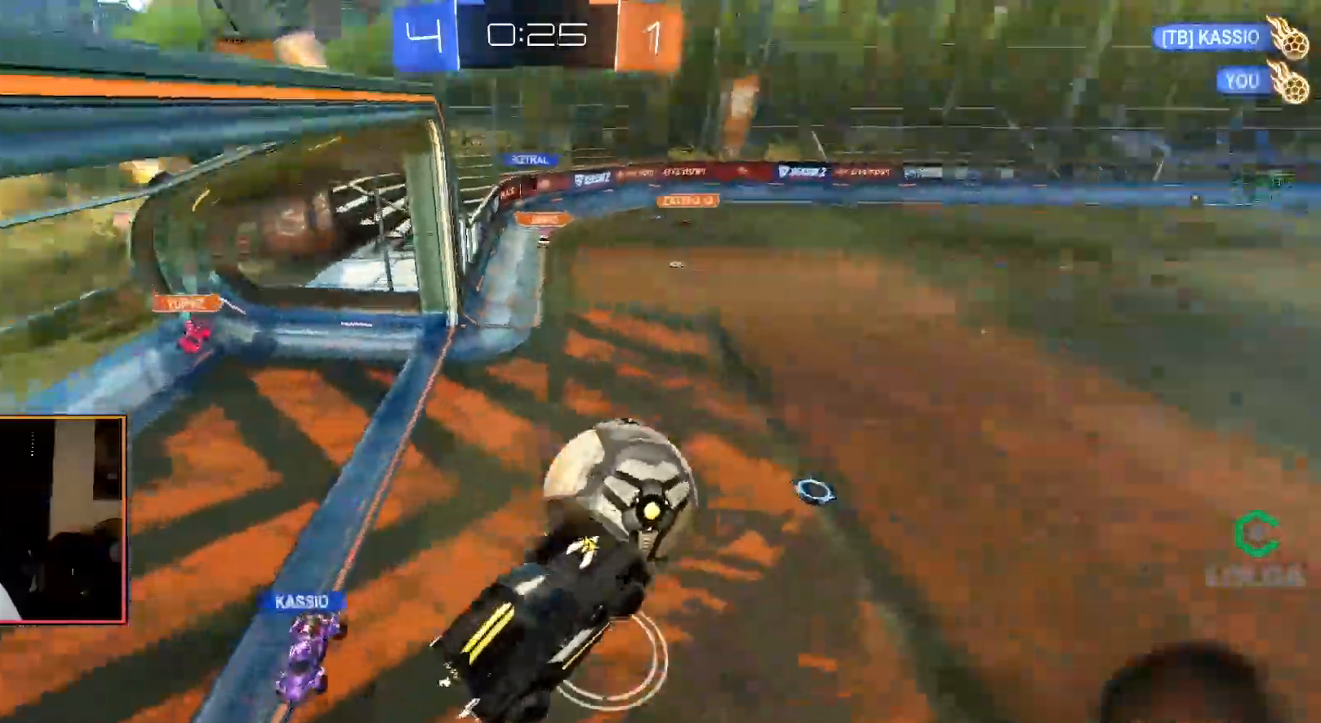
{"buttons": ["R1", "DPAD_UP"], "left_stick": "up-left", "right_stick": "center", "events": [[117, "left_stick", "up-right"], [167, "L2", "up"], [217, "left_stick", "down-right"], [383, "left_stick", "center"], [500, "left_stick", "up-left"]]}
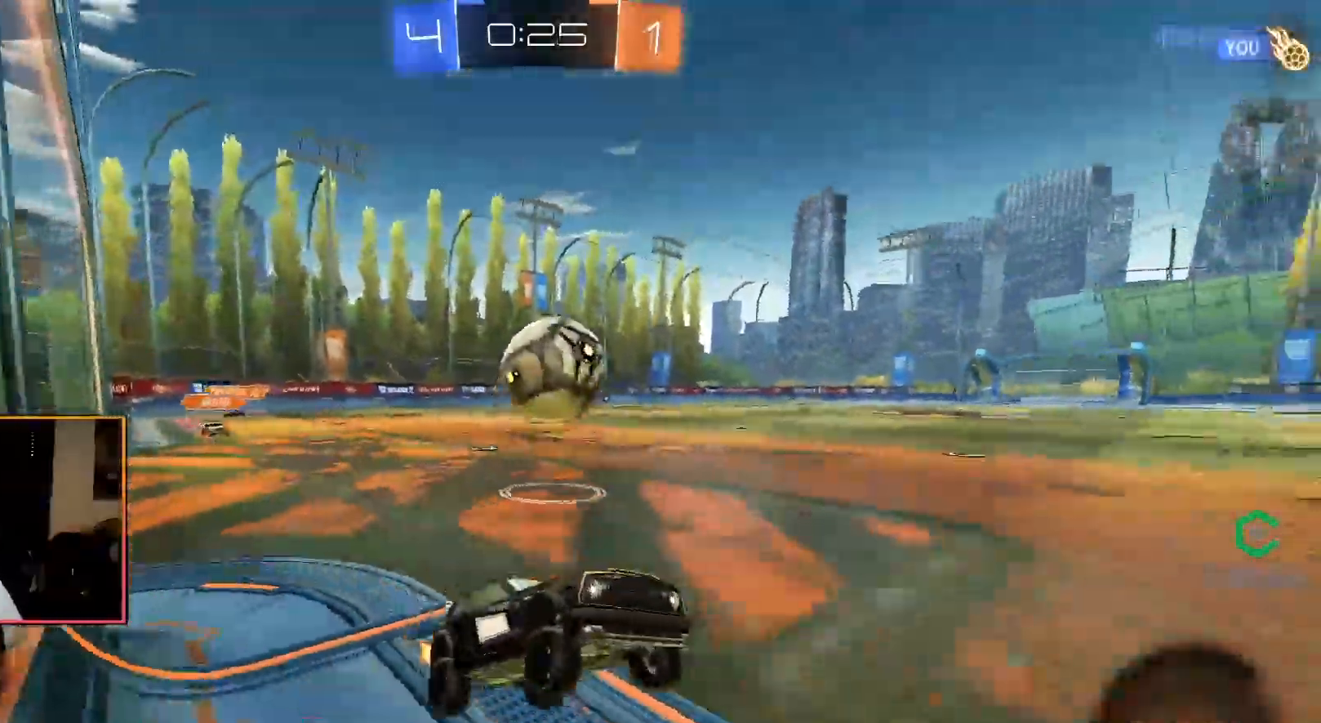
{"buttons": ["R1"], "left_stick": "left", "right_stick": "center", "events": [[183, "left_stick", "left"], [200, "SQUARE", "down"], [300, "DPAD_UP", "up"], [300, "SQUARE", "up"]]}
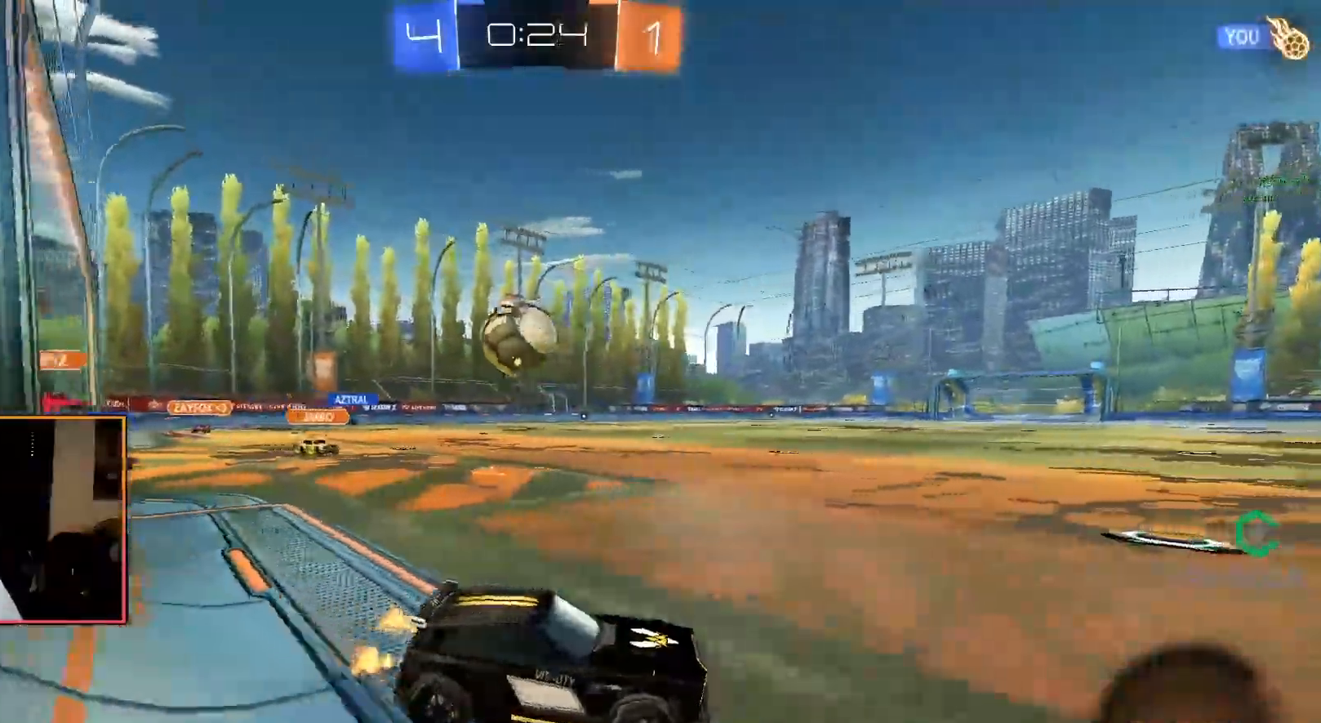
{"buttons": ["CIRCLE", "R1"], "left_stick": "center", "right_stick": "center", "events": [[17, "CIRCLE", "down"], [267, "left_stick", "center"]]}
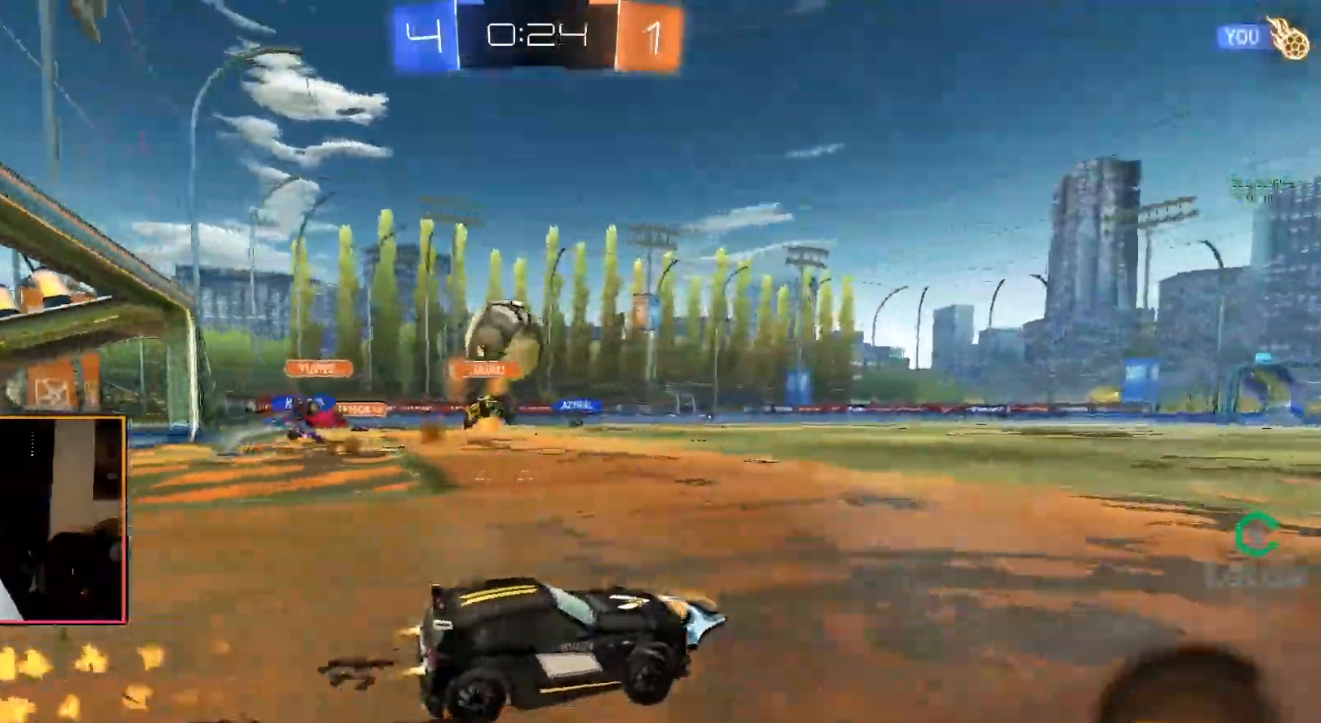
{"buttons": ["R1"], "left_stick": "left", "right_stick": "center", "events": [[167, "CIRCLE", "up"], [183, "left_stick", "down-right"], [267, "TRIANGLE", "down"], [283, "left_stick", "center"], [350, "TRIANGLE", "up"], [467, "left_stick", "left"]]}
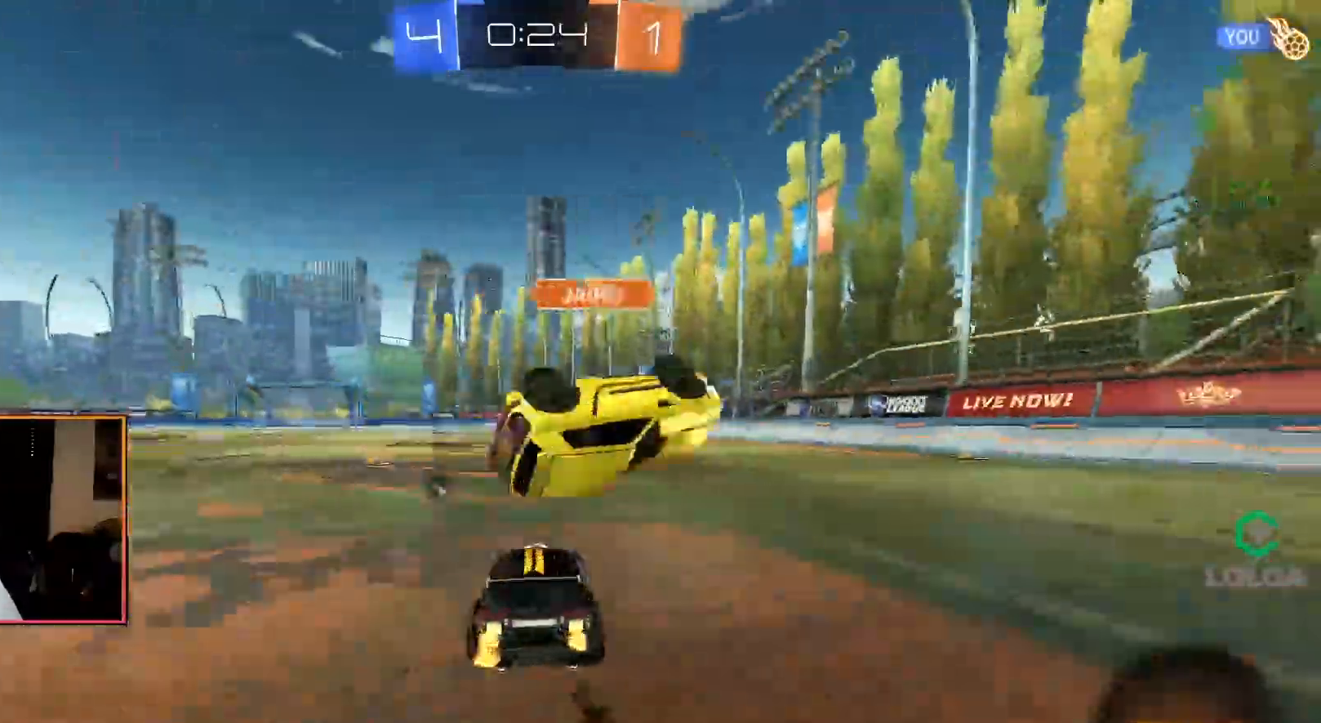
{"buttons": ["CIRCLE", "R1"], "left_stick": "center", "right_stick": "center", "events": [[33, "CIRCLE", "down"], [50, "left_stick", "right"], [483, "left_stick", "center"]]}
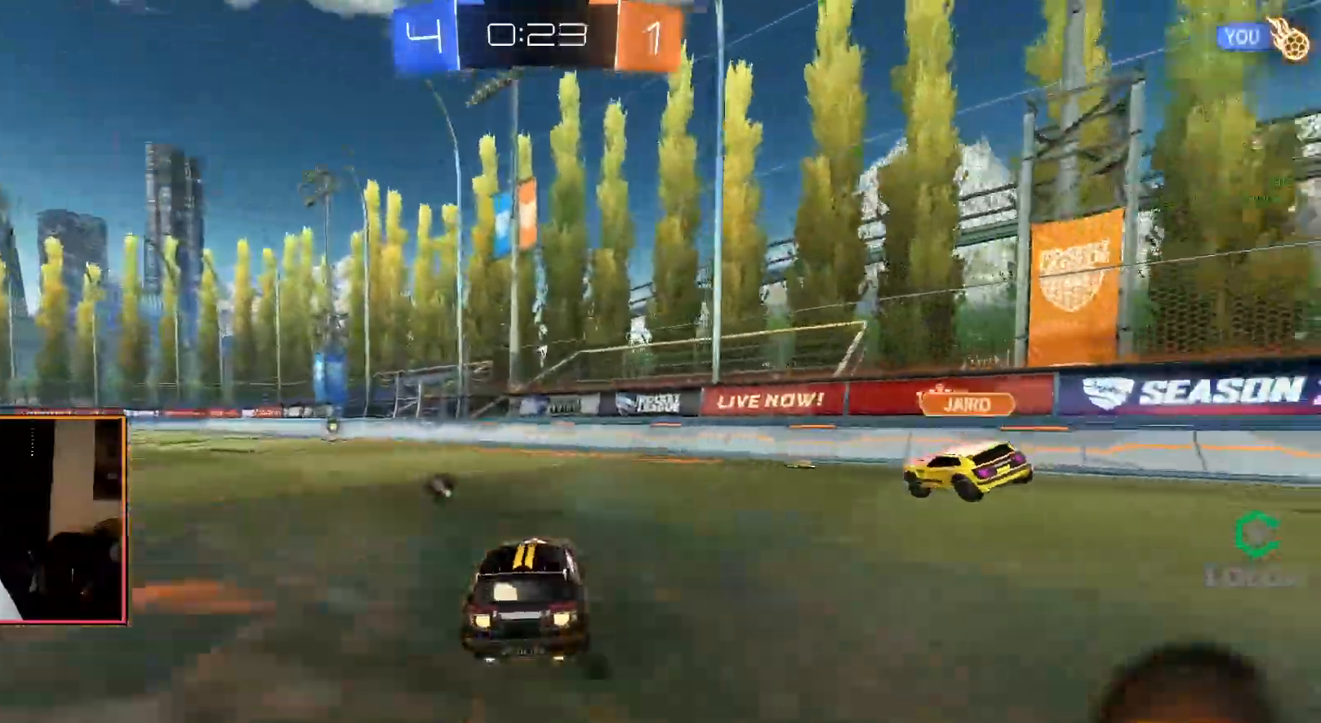
{"buttons": ["CIRCLE", "R1"], "left_stick": "up-left", "right_stick": "center", "events": [[83, "left_stick", "right"], [217, "left_stick", "center"], [350, "left_stick", "up-left"]]}
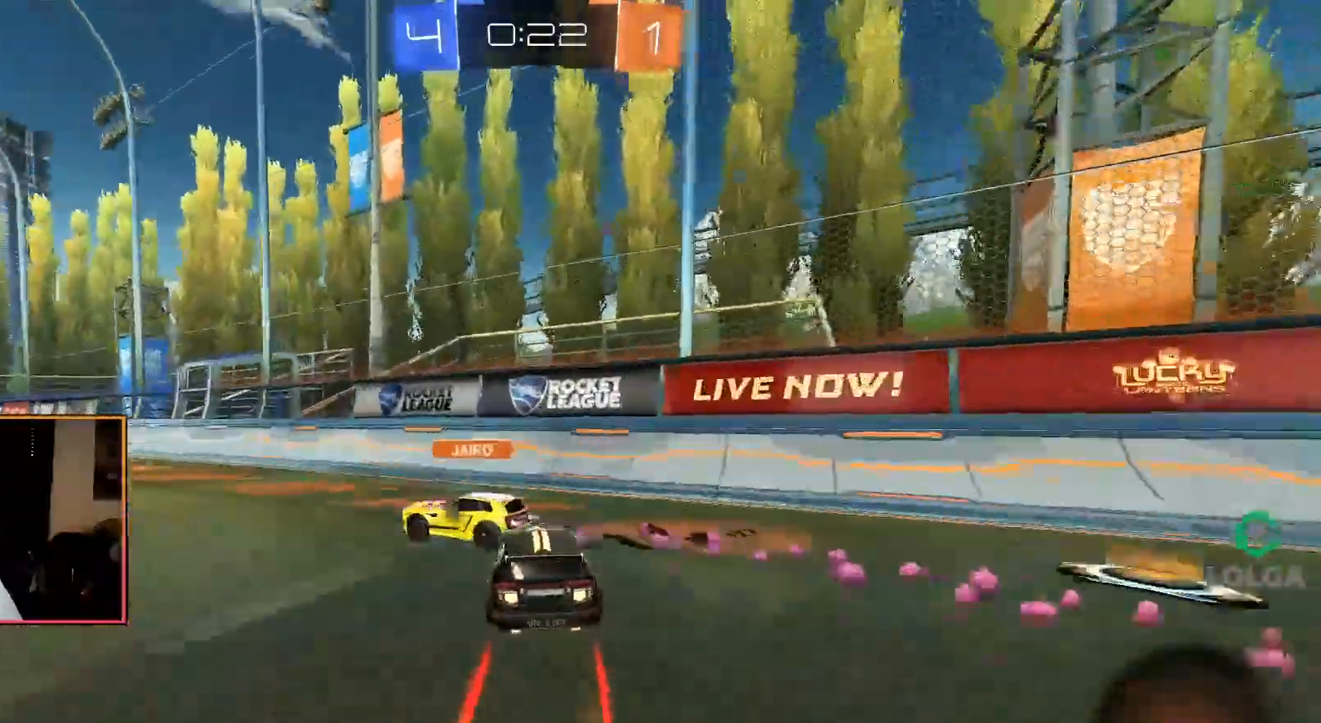
{"buttons": ["CIRCLE", "TRIANGLE", "R1", "DPAD_LEFT"], "left_stick": "up-left", "right_stick": "center", "events": [[283, "DPAD_LEFT", "down"], [400, "TRIANGLE", "down"]]}
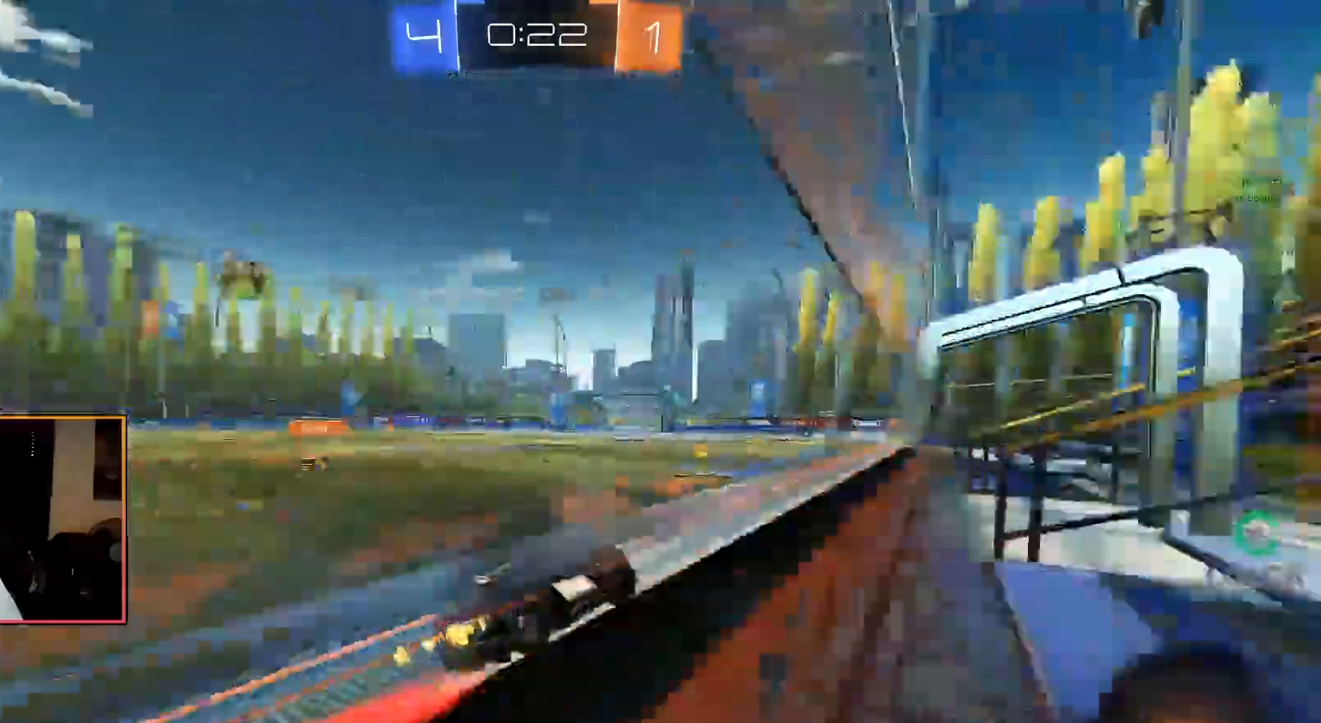
{"buttons": ["CIRCLE", "R1", "DPAD_LEFT"], "left_stick": "right", "right_stick": "center", "events": [[17, "TRIANGLE", "up"], [233, "DPAD_LEFT", "up"], [233, "left_stick", "center"], [383, "DPAD_LEFT", "down"], [500, "left_stick", "right"]]}
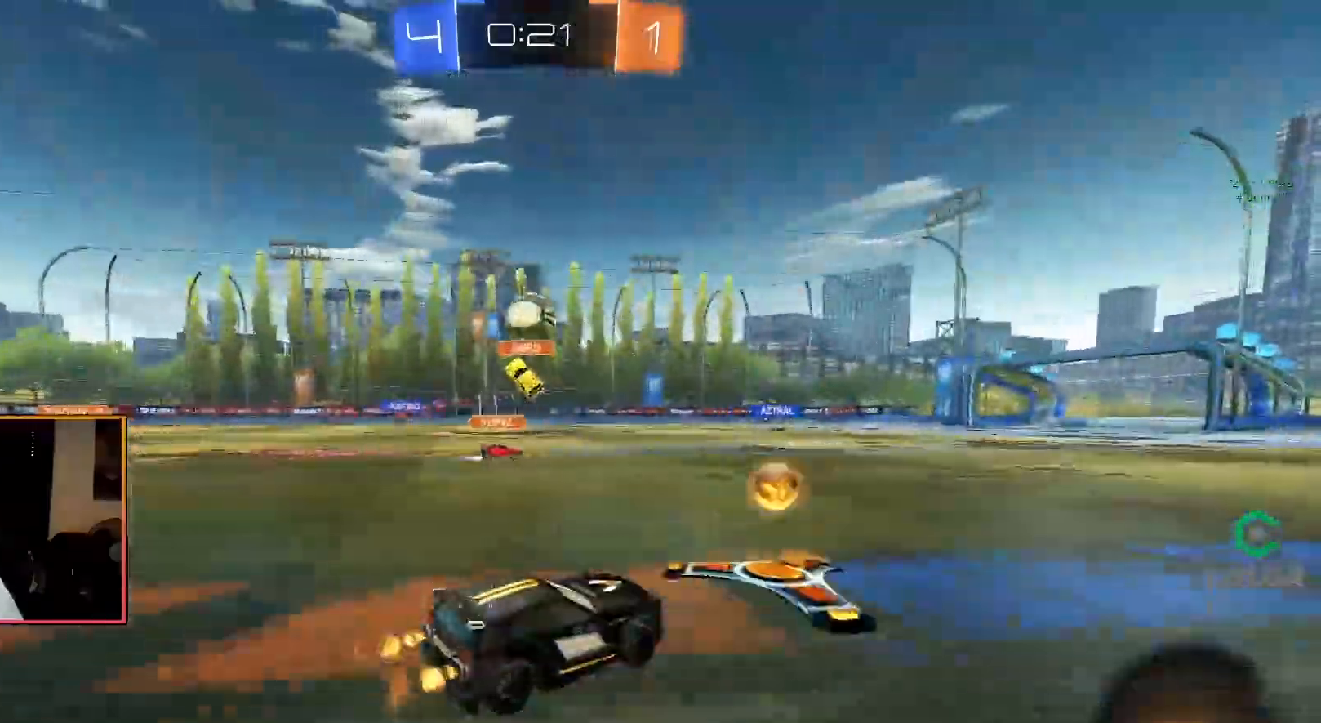
{"buttons": ["R1"], "left_stick": "right", "right_stick": "center", "events": [[117, "DPAD_LEFT", "up"], [167, "left_stick", "center"], [183, "CIRCLE", "up"], [500, "left_stick", "right"]]}
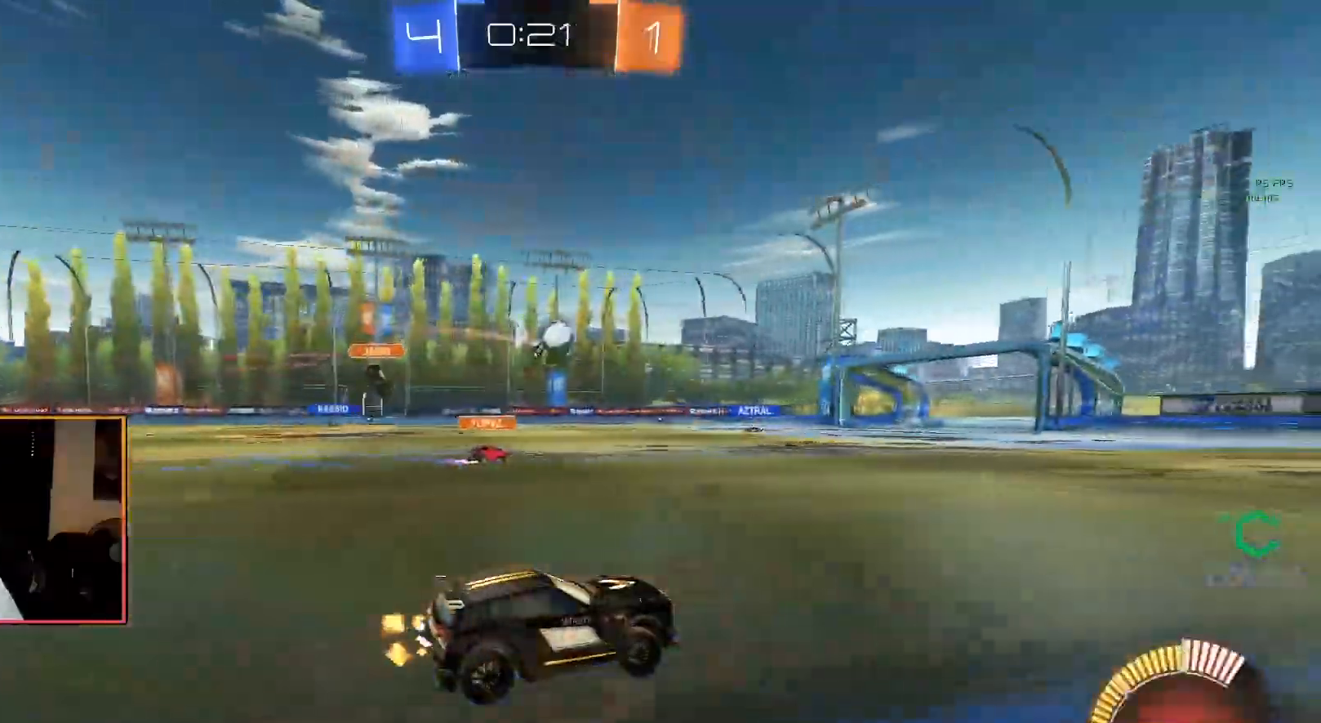
{"buttons": ["R1"], "left_stick": "right", "right_stick": "center", "events": [[83, "left_stick", "center"], [250, "left_stick", "right"], [283, "SQUARE", "down"], [433, "SQUARE", "up"]]}
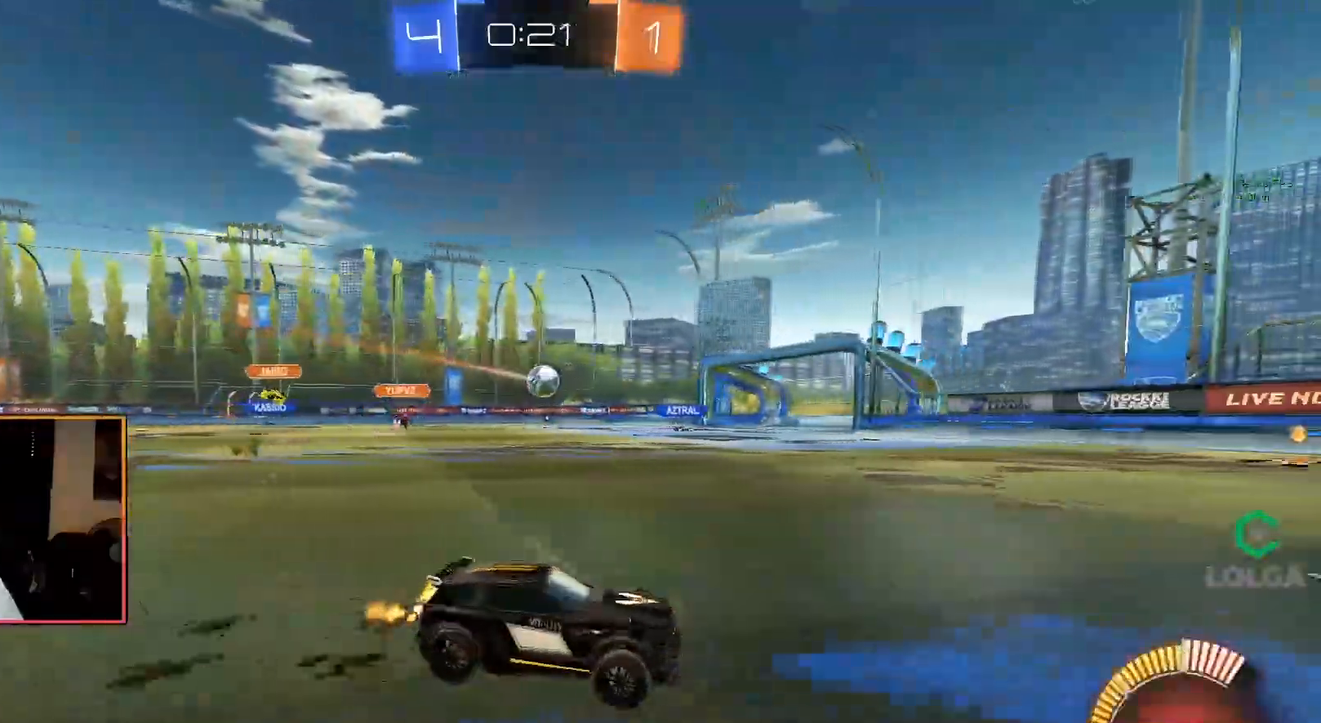
{"buttons": [], "left_stick": "center", "right_stick": "center"}
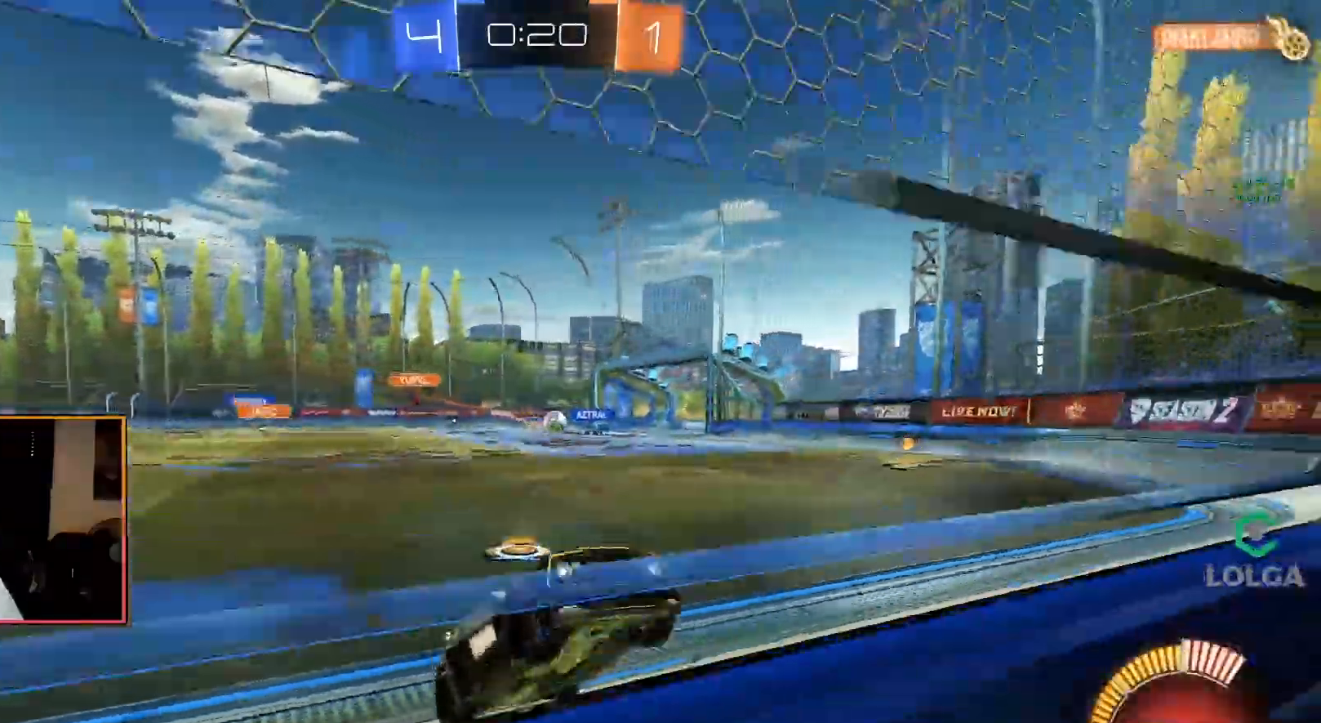
{"buttons": ["R1"], "left_stick": "center", "right_stick": "center", "events": [[17, "R1", "down"], [133, "left_stick", "left"], [433, "left_stick", "center"]]}
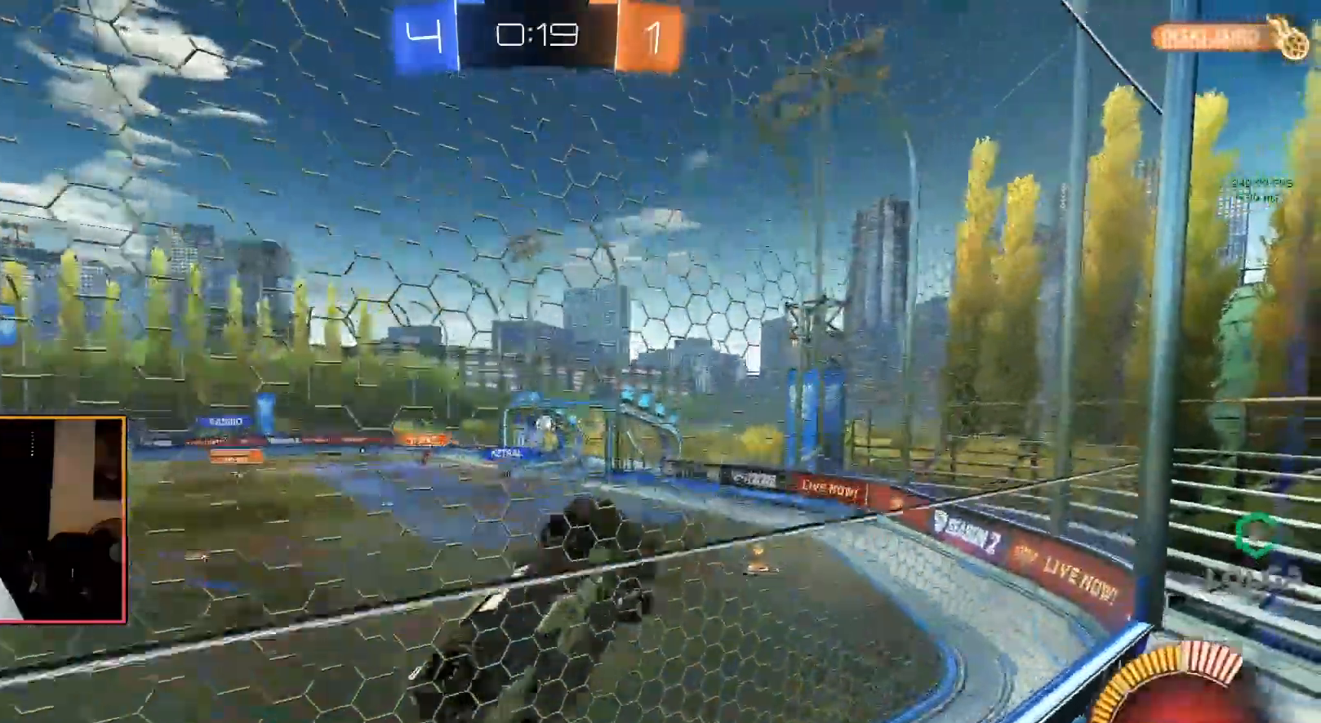
{"buttons": ["R1"], "left_stick": "left", "right_stick": "center", "events": [[33, "left_stick", "left"], [333, "SQUARE", "down"], [450, "SQUARE", "up"]]}
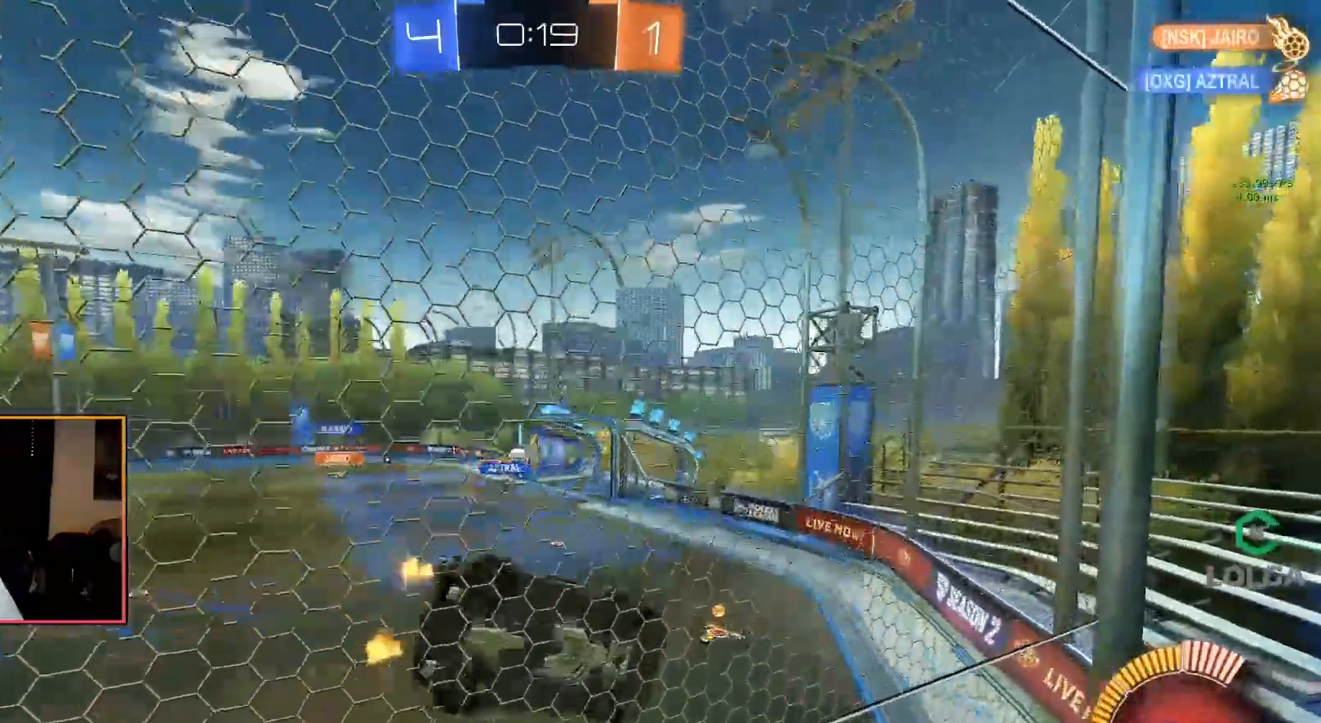
{"buttons": ["R1"], "left_stick": "center", "right_stick": "center", "events": [[17, "left_stick", "center"], [267, "left_stick", "left"], [383, "left_stick", "center"]]}
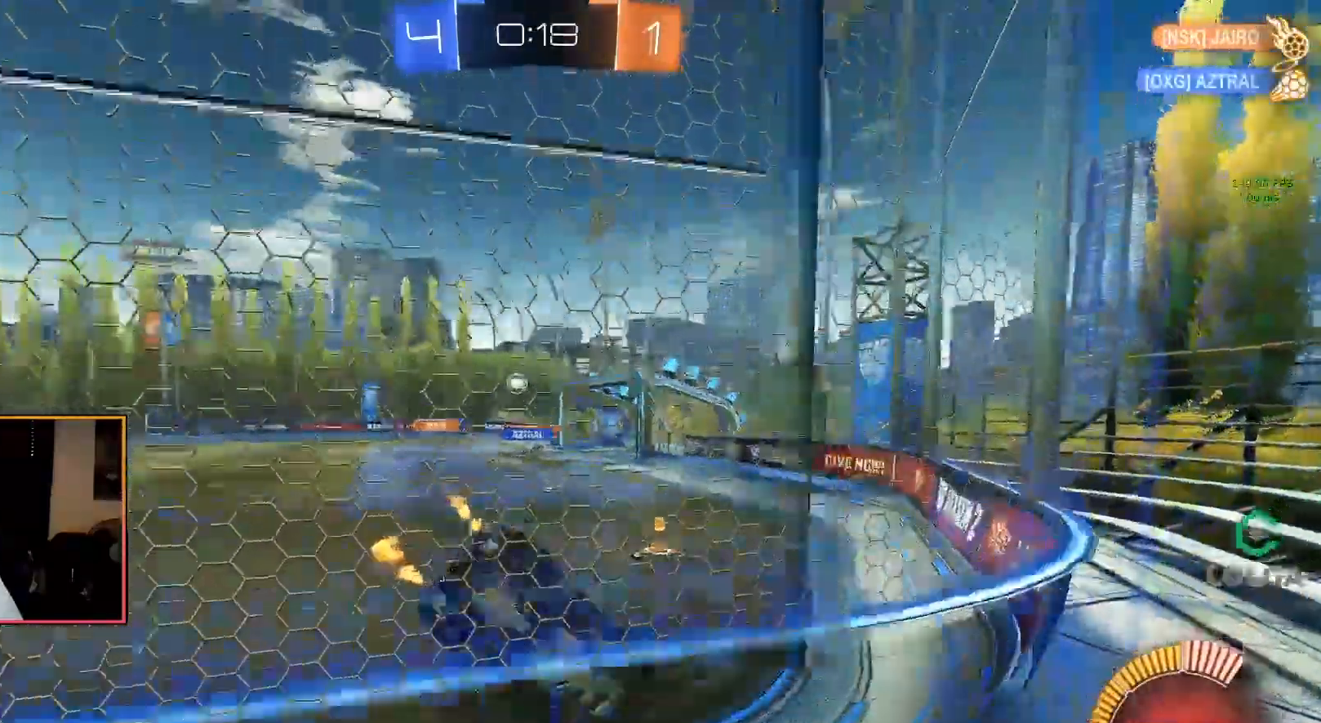
{"buttons": ["CIRCLE", "R1"], "left_stick": "left", "right_stick": "center", "events": [[17, "left_stick", "left"], [133, "CIRCLE", "down"], [150, "left_stick", "center"], [483, "left_stick", "left"]]}
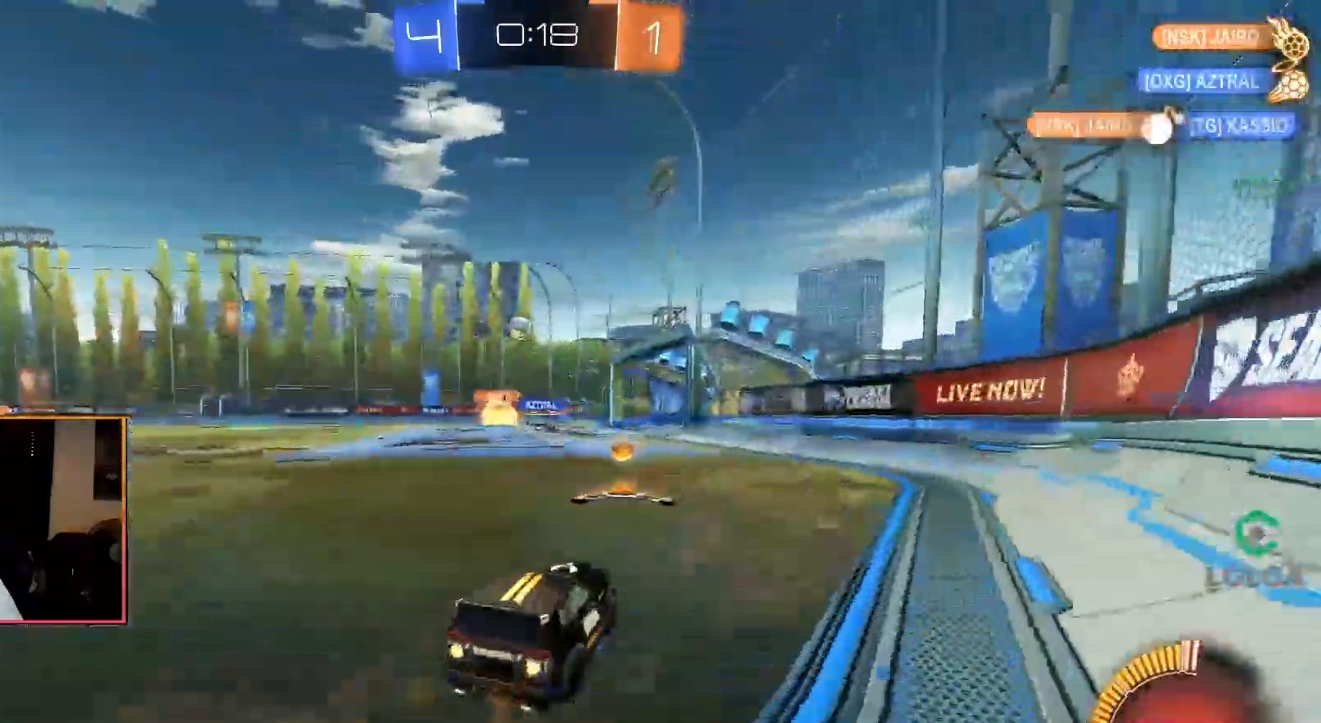
{"buttons": ["CIRCLE", "R1"], "left_stick": "center", "right_stick": "center", "events": [[167, "left_stick", "center"], [217, "left_stick", "left"], [383, "left_stick", "center"]]}
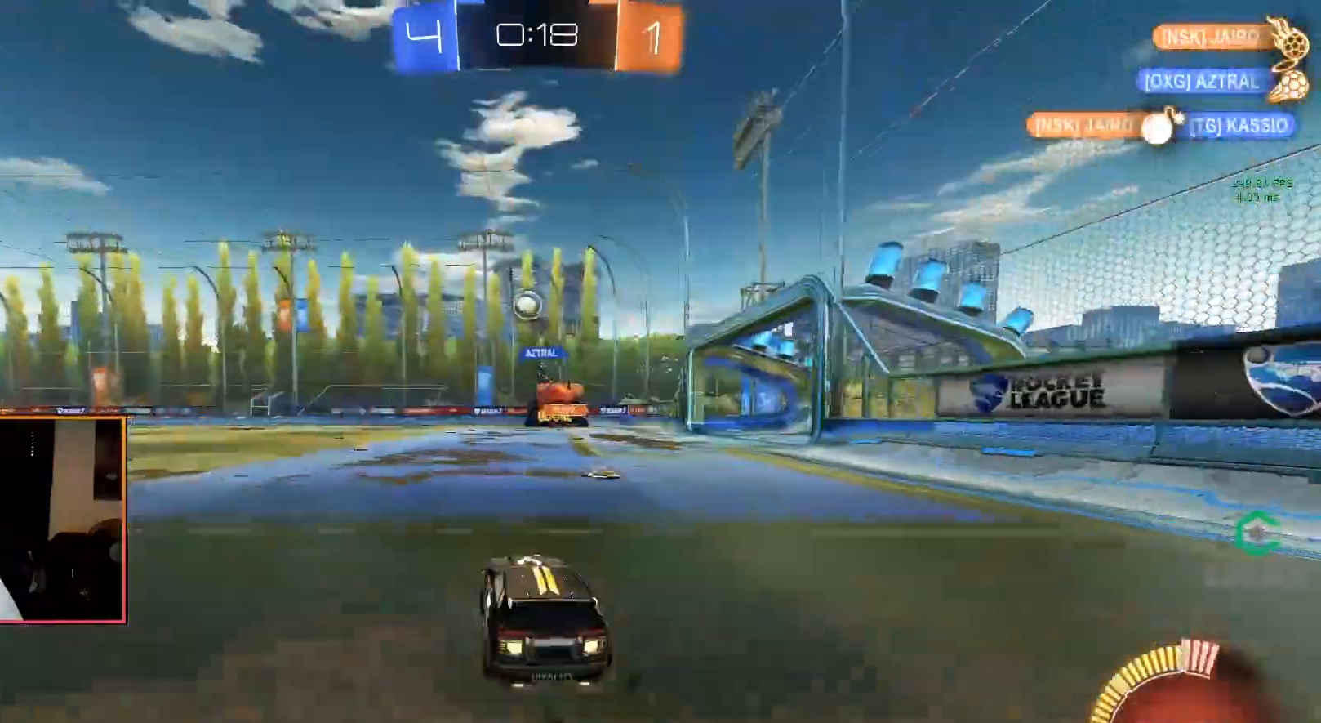
{"buttons": [], "left_stick": "down-left", "right_stick": "center", "events": [[117, "left_stick", "left"], [200, "CIRCLE", "up"], [267, "left_stick", "center"], [367, "left_stick", "left"], [433, "R1", "up"], [467, "left_stick", "down-left"]]}
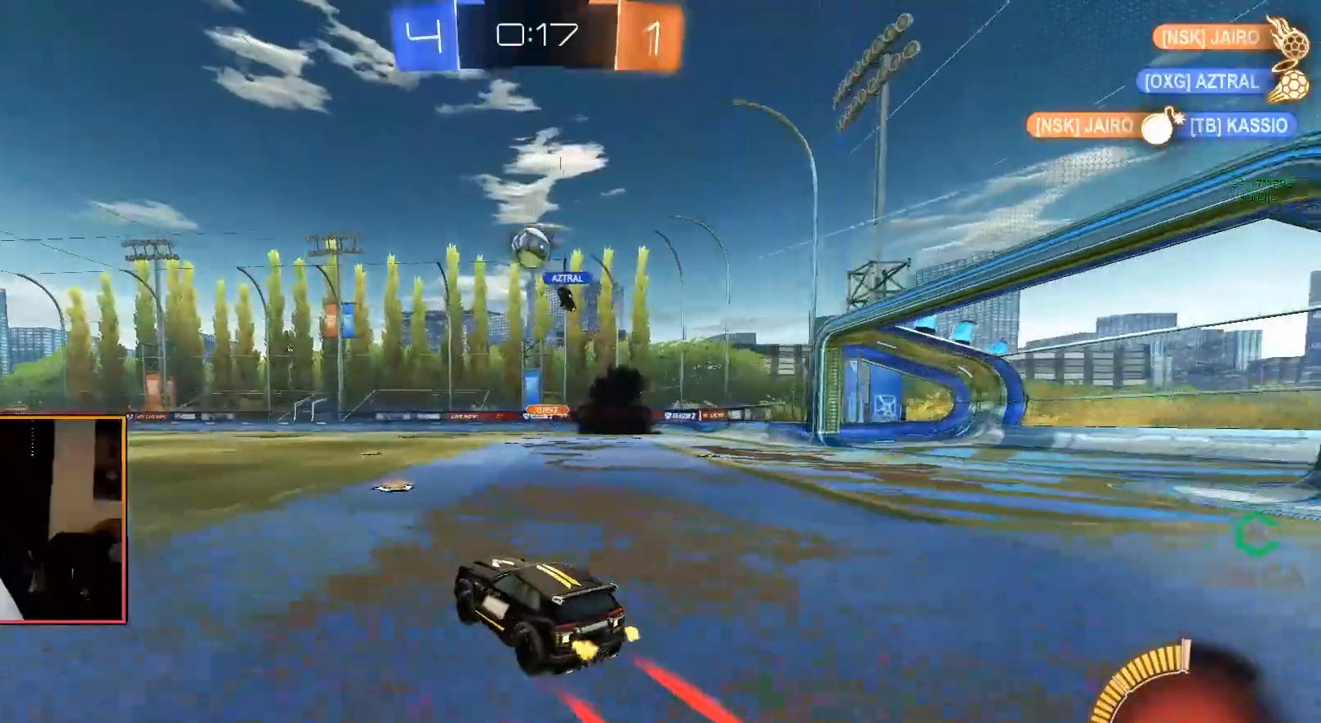
{"buttons": ["R1"], "left_stick": "left", "right_stick": "center", "events": [[133, "L1", "down"], [200, "left_stick", "center"], [233, "R1", "down"], [300, "L1", "up"], [367, "left_stick", "left"]]}
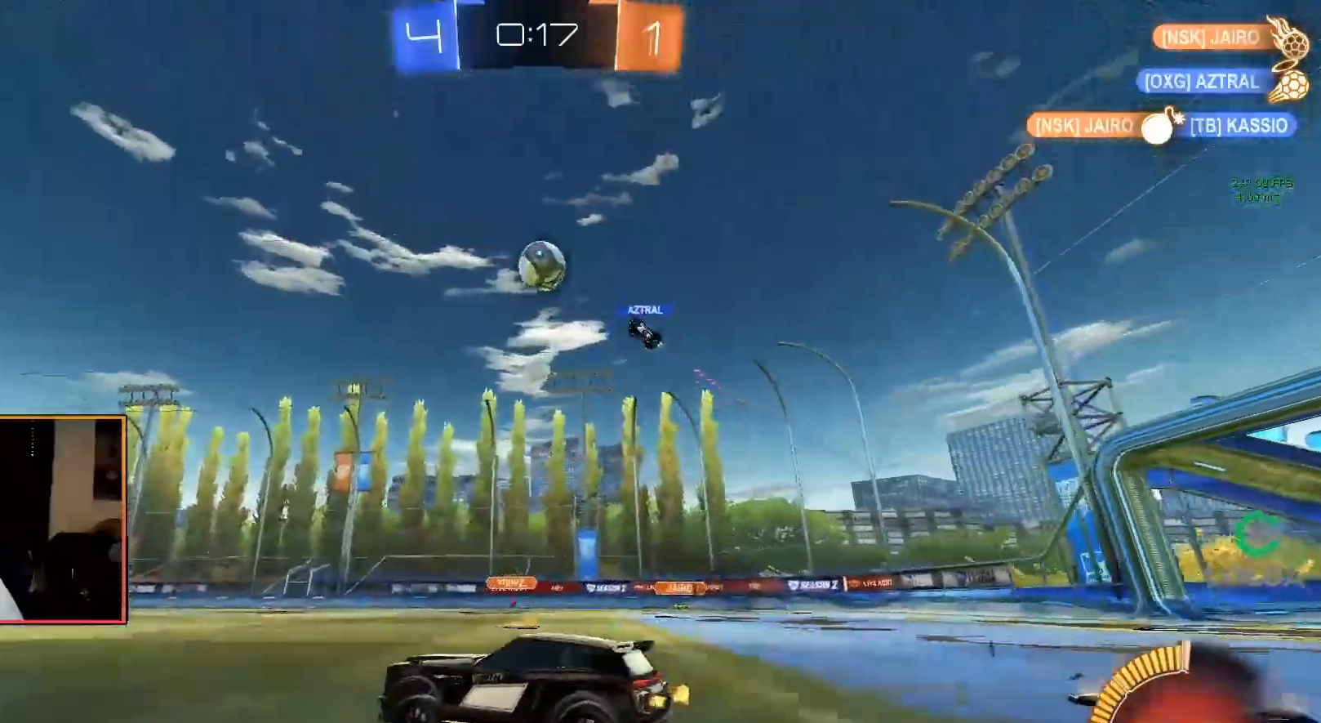
{"buttons": ["R1"], "left_stick": "center", "right_stick": "center", "events": [[283, "left_stick", "center"]]}
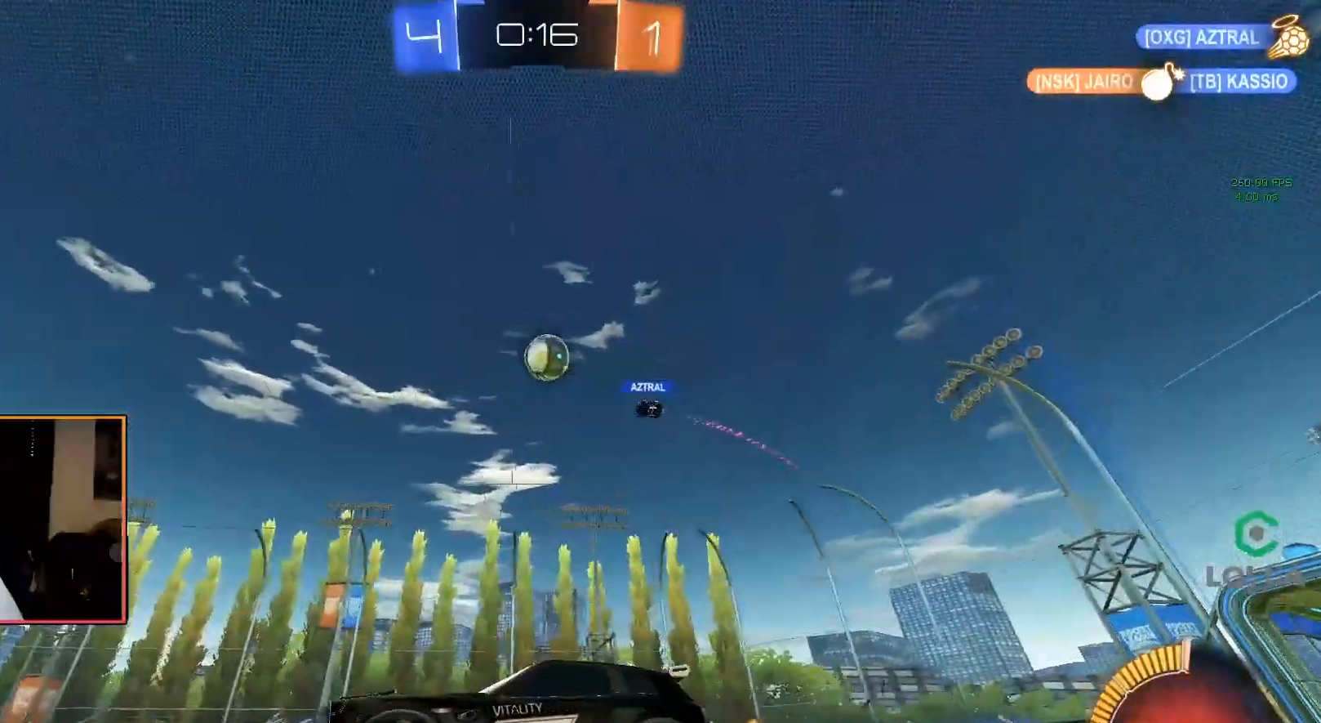
{"buttons": ["R1"], "left_stick": "right", "right_stick": "center", "events": [[383, "left_stick", "right"]]}
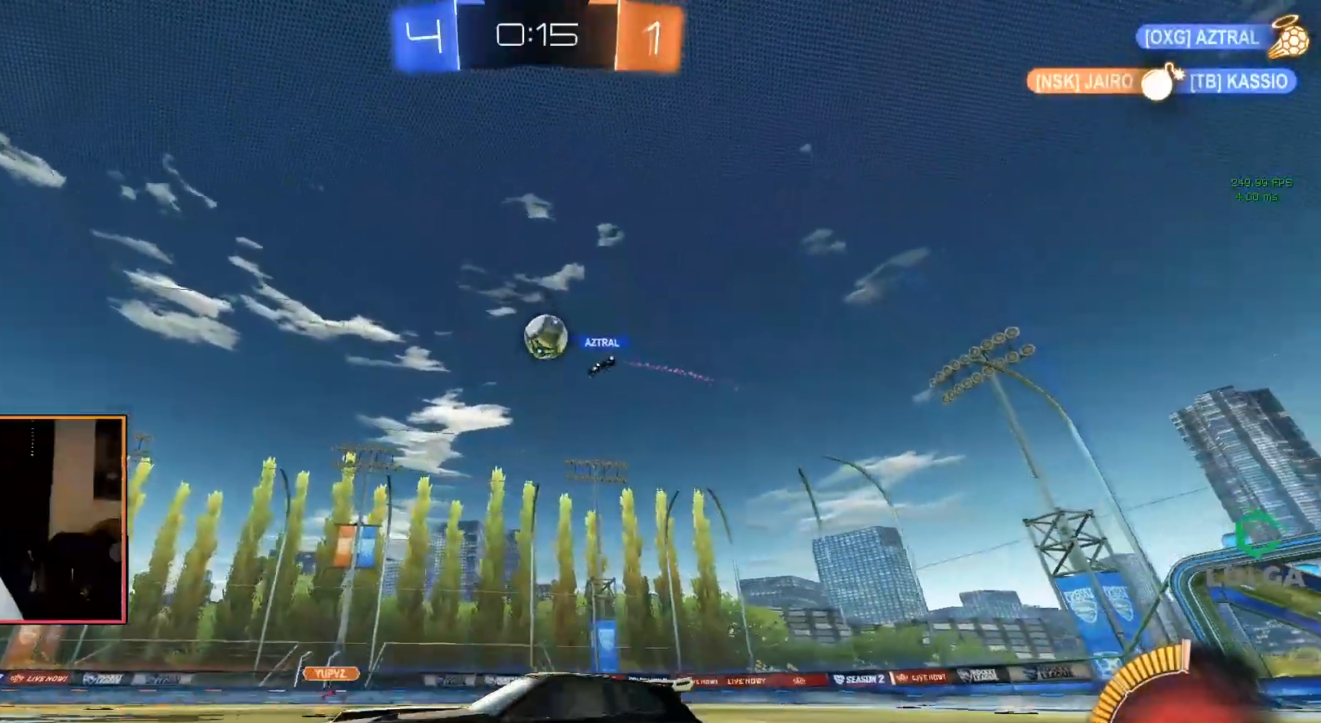
{"buttons": ["R1"], "left_stick": "right", "right_stick": "center", "events": [[83, "left_stick", "center"], [450, "left_stick", "right"]]}
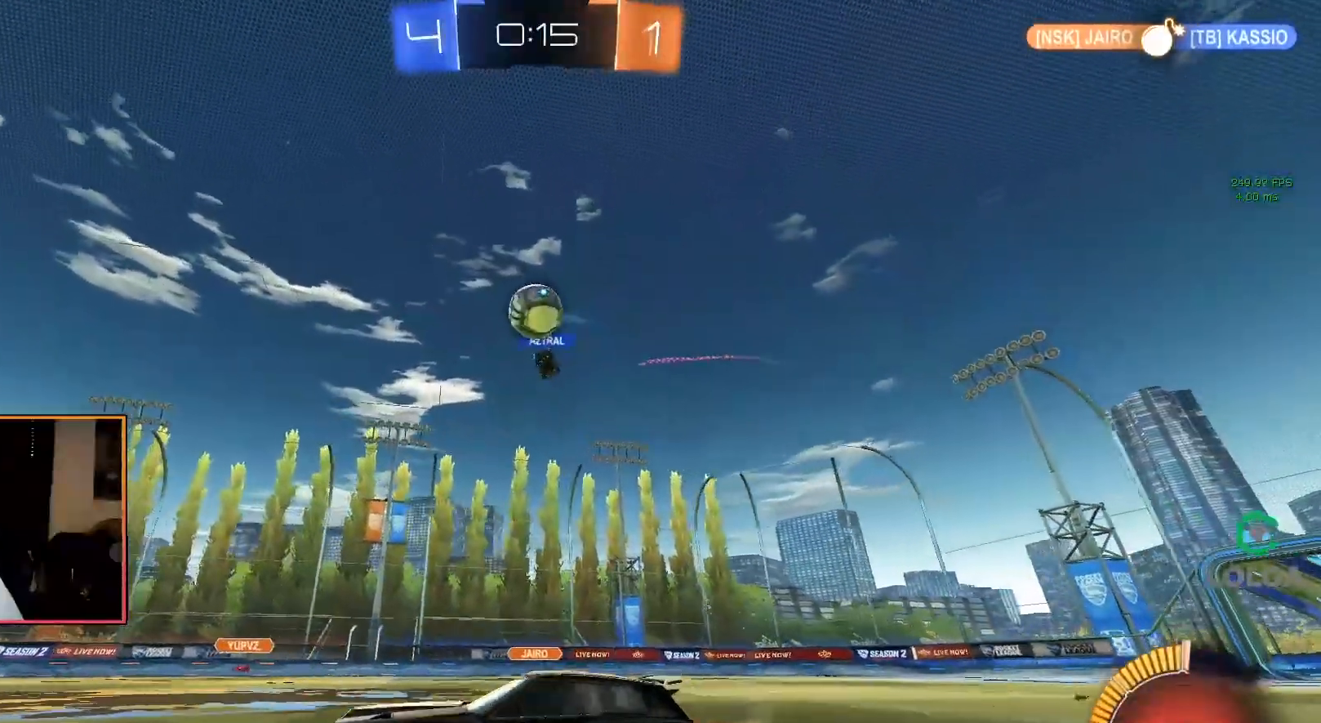
{"buttons": ["R1"], "left_stick": "down", "right_stick": "center", "events": [[33, "R1", "up"], [50, "left_stick", "down-left"], [150, "left_stick", "center"], [217, "R1", "down"], [233, "left_stick", "right"], [283, "CROSS", "down"], [350, "left_stick", "down"], [483, "CROSS", "up"]]}
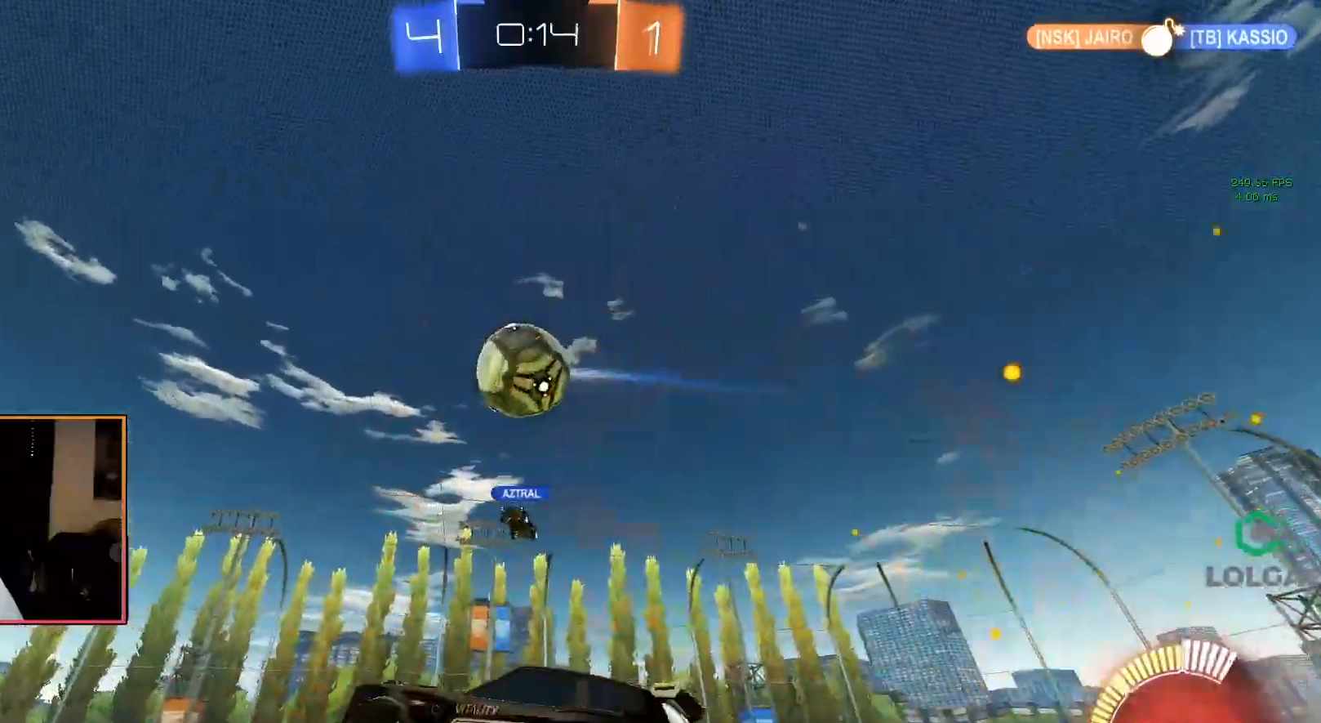
{"buttons": ["CIRCLE", "L2", "R1"], "left_stick": "down-left", "right_stick": "center", "events": [[33, "CIRCLE", "down"], [33, "left_stick", "center"], [83, "CROSS", "down"], [183, "CROSS", "up"], [183, "left_stick", "up-left"], [200, "L2", "down"], [450, "left_stick", "down-left"]]}